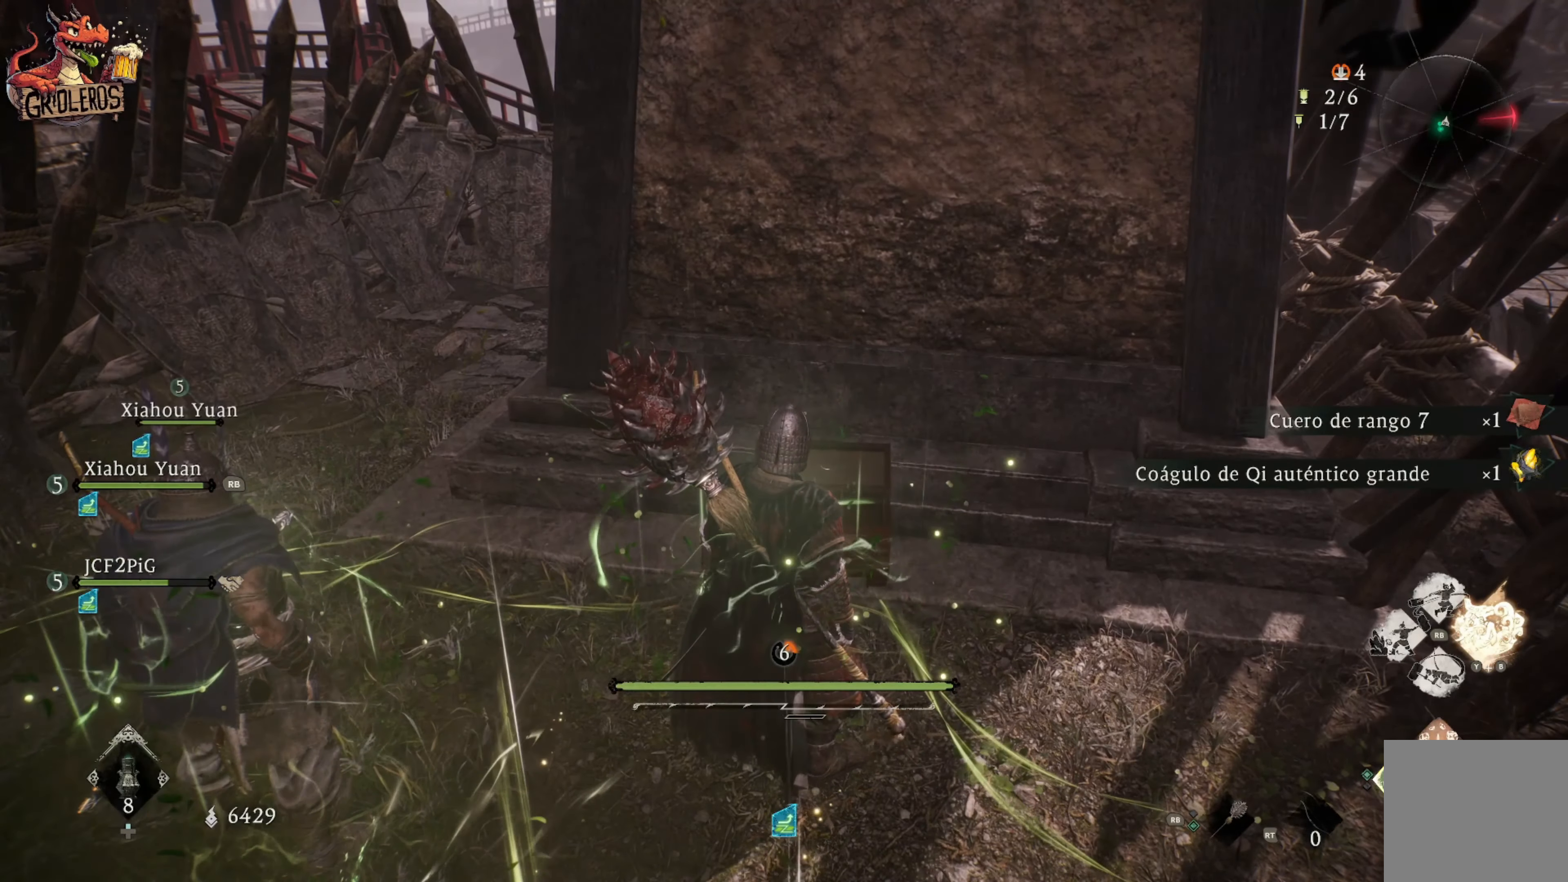
Gameplay with a controller (Xbox layout); each line is a JSON object with the inputs held at the frame after it. "events" lists button and stick changes between this image and that frame as [ms after this image, input, new state], when the widget could be followed in between.
{"buttons": [], "left_stick": "center", "right_stick": "center", "events": []}
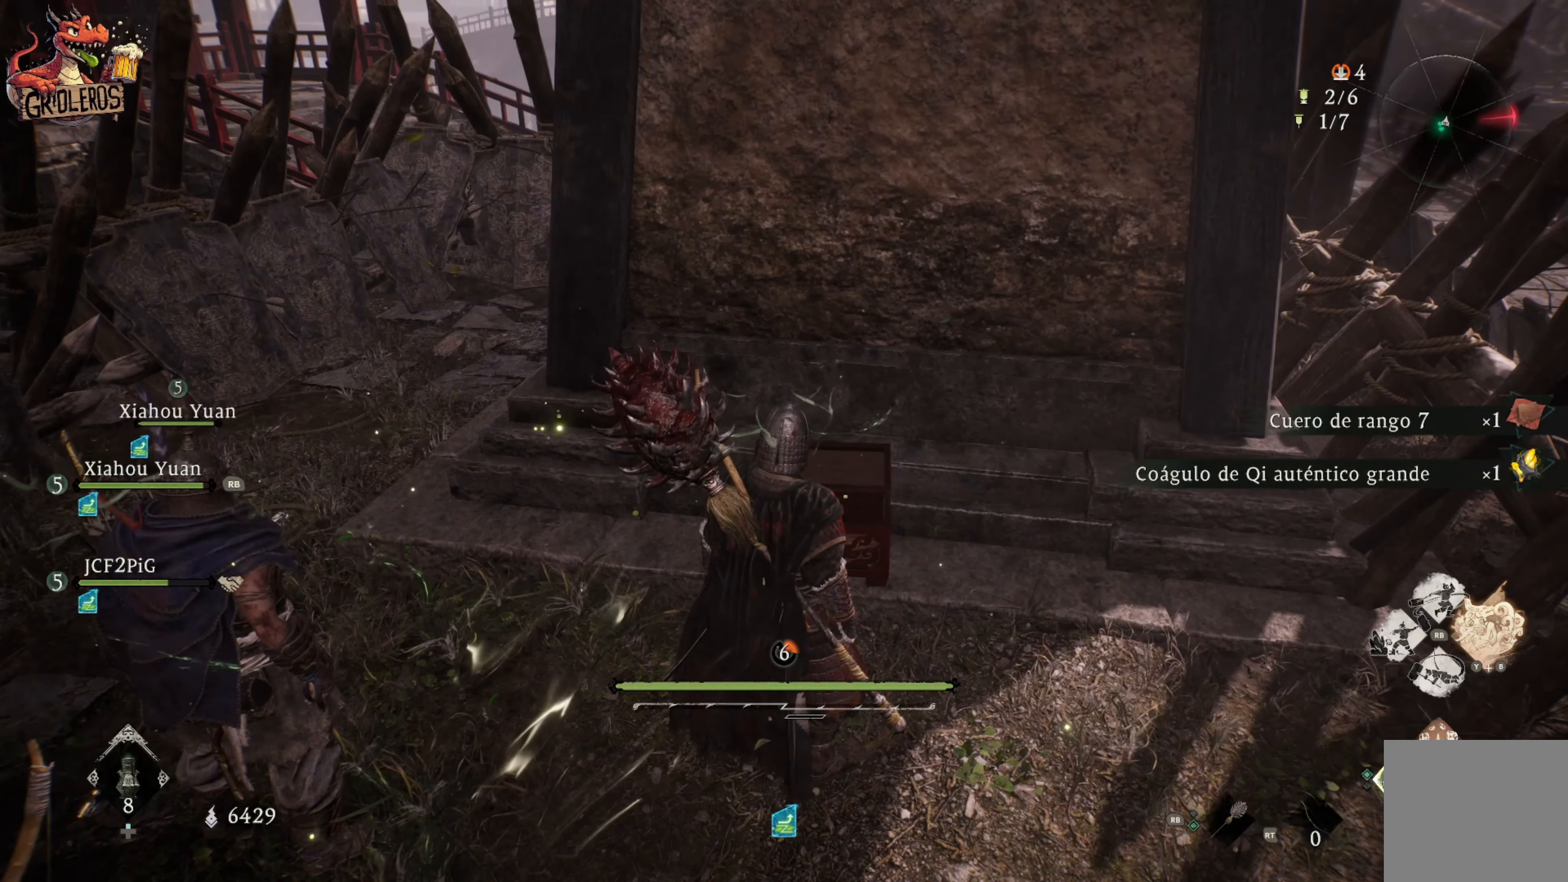
{"buttons": [], "left_stick": "down", "right_stick": "up-left", "events": [[117, "left_stick", "down-left"], [250, "left_stick", "down"], [383, "right_stick", "left"], [483, "right_stick", "up-left"]]}
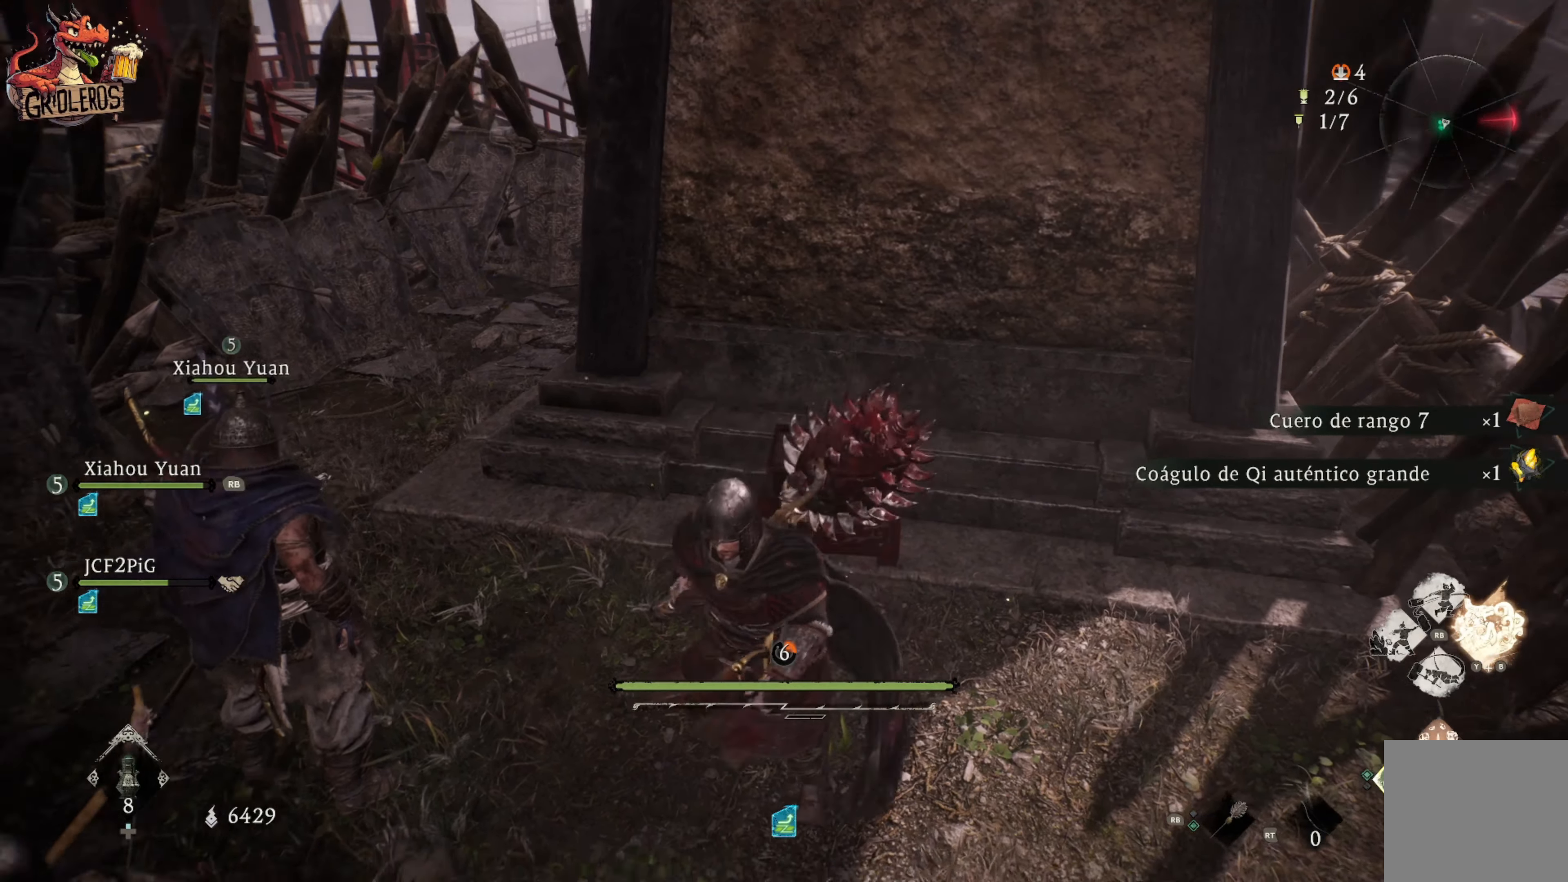
{"buttons": [], "left_stick": "center", "right_stick": "center", "events": [[150, "left_stick", "center"], [433, "right_stick", "center"]]}
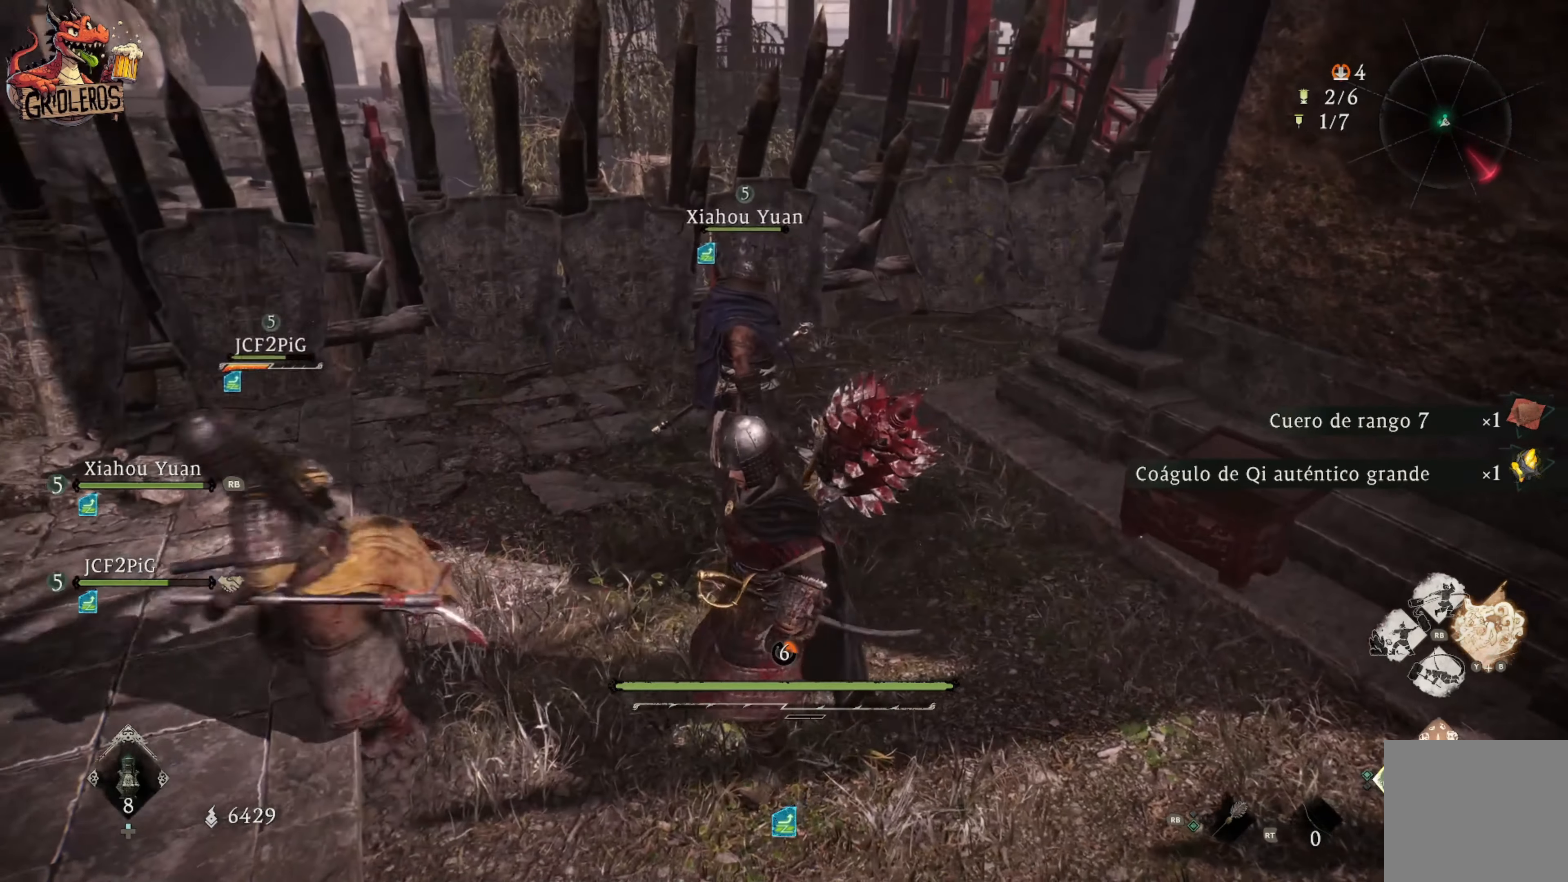
{"buttons": [], "left_stick": "center", "right_stick": "up-left", "events": [[267, "right_stick", "left"], [500, "right_stick", "up-left"]]}
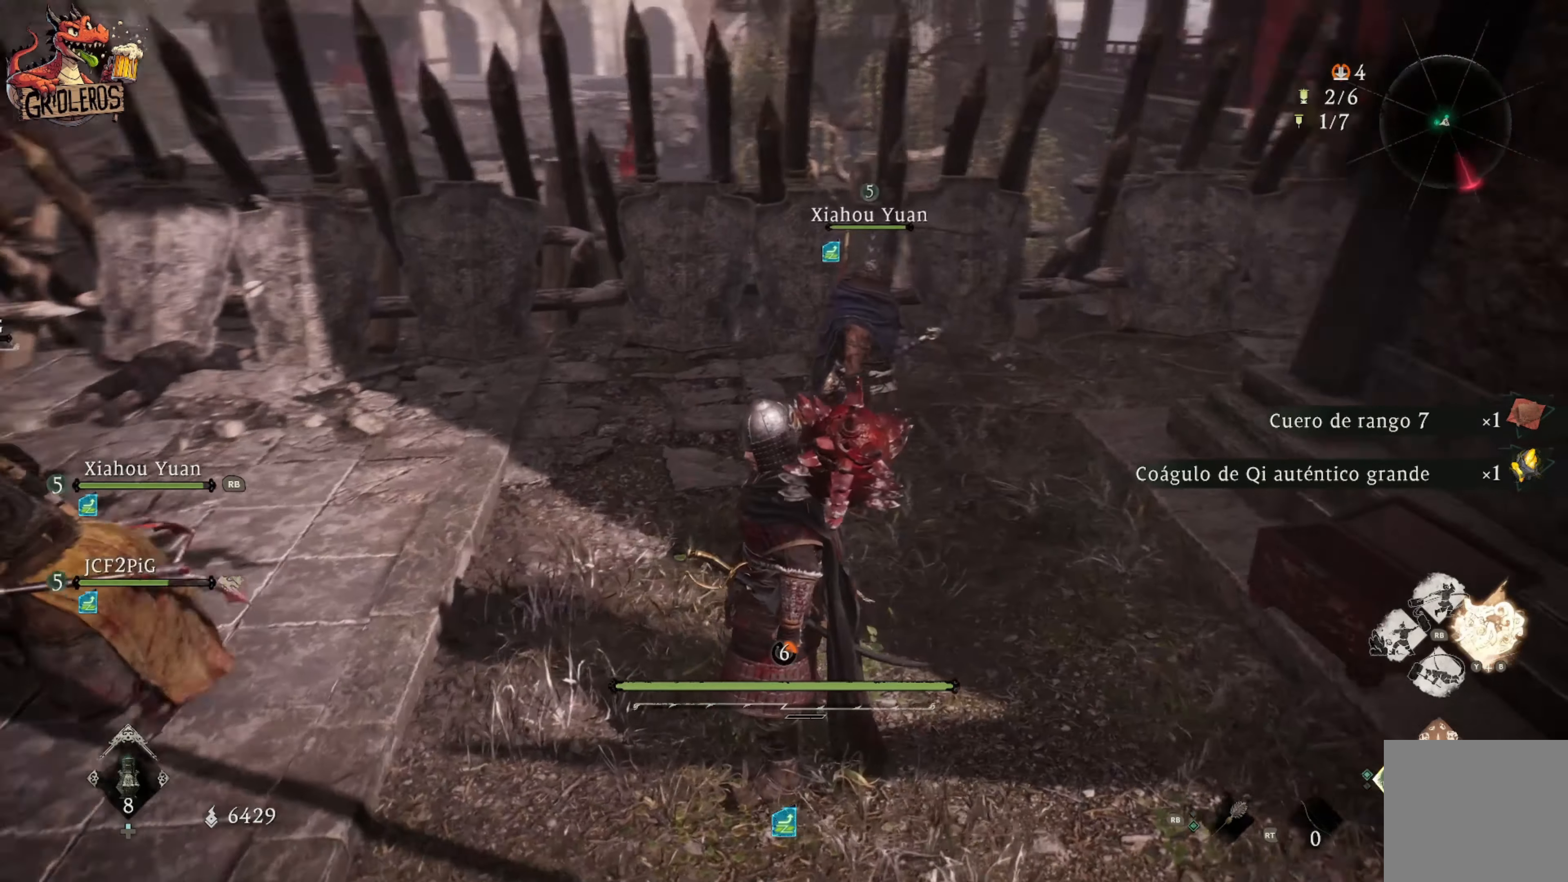
{"buttons": [], "left_stick": "center", "right_stick": "up-left", "events": [[167, "right_stick", "center"], [400, "right_stick", "up-left"]]}
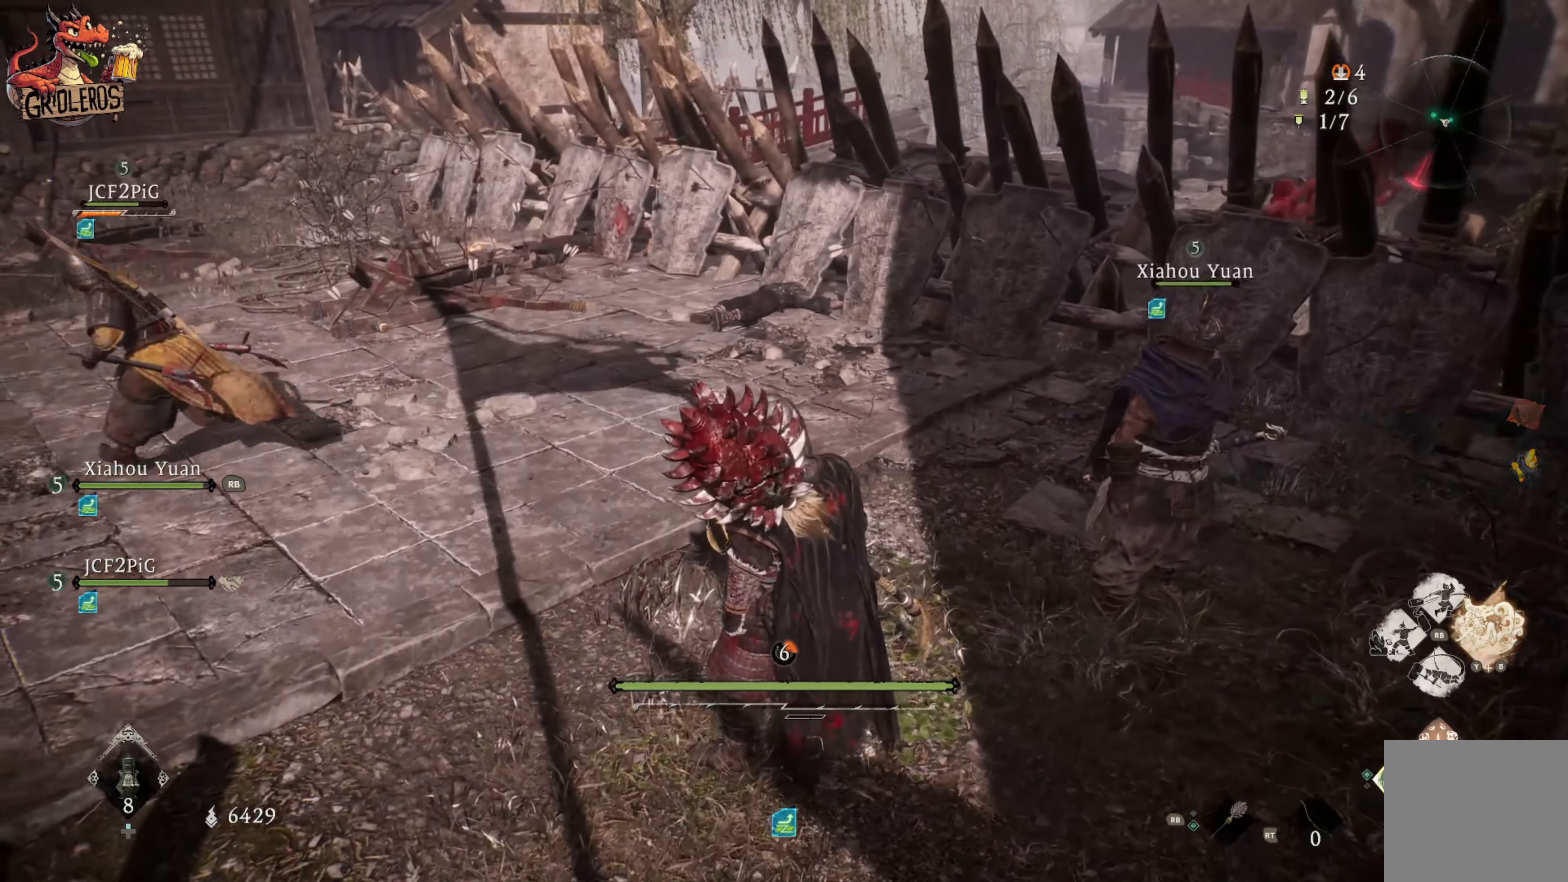
{"buttons": [], "left_stick": "up", "right_stick": "center", "events": [[183, "left_stick", "up"], [200, "right_stick", "center"]]}
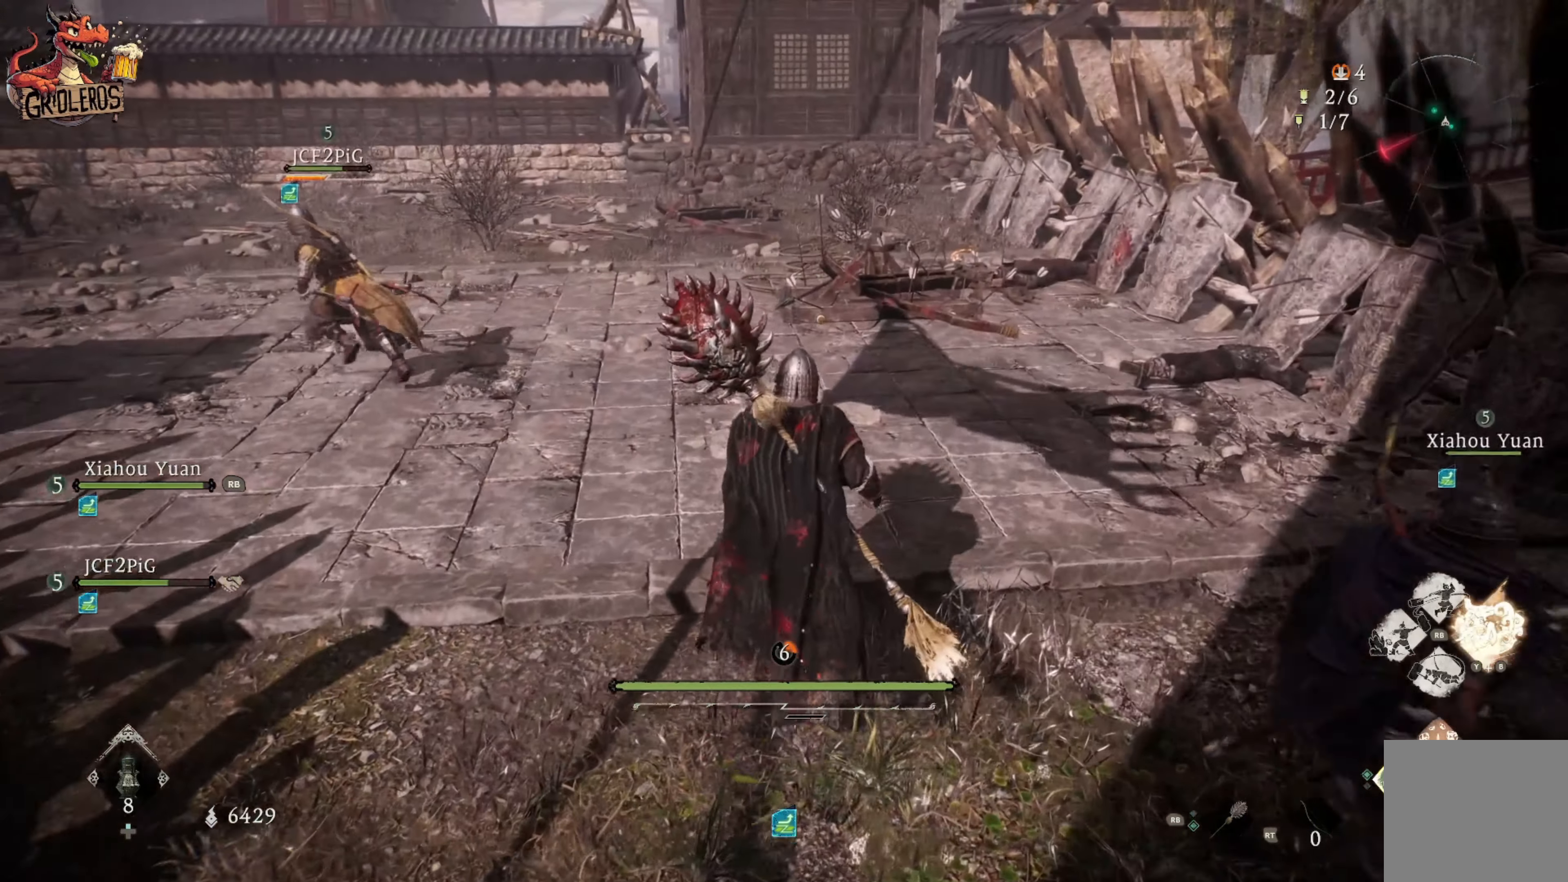
{"buttons": [], "left_stick": "up-right", "right_stick": "left", "events": [[150, "right_stick", "left"], [233, "left_stick", "up-right"]]}
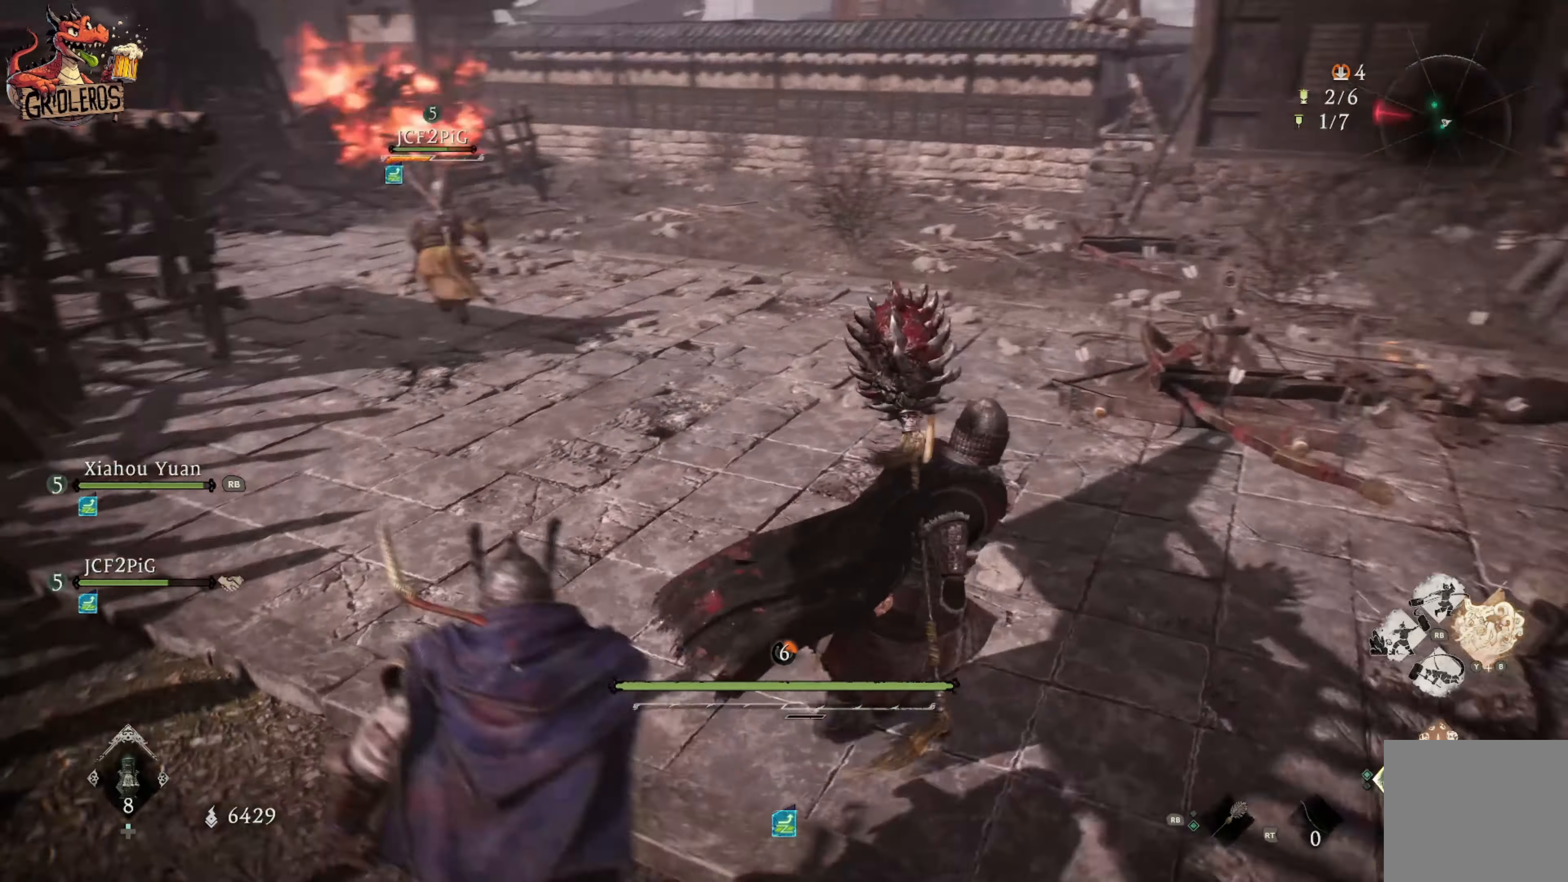
{"buttons": [], "left_stick": "center", "right_stick": "center", "events": [[17, "right_stick", "up-left"], [67, "left_stick", "center"], [167, "right_stick", "center"]]}
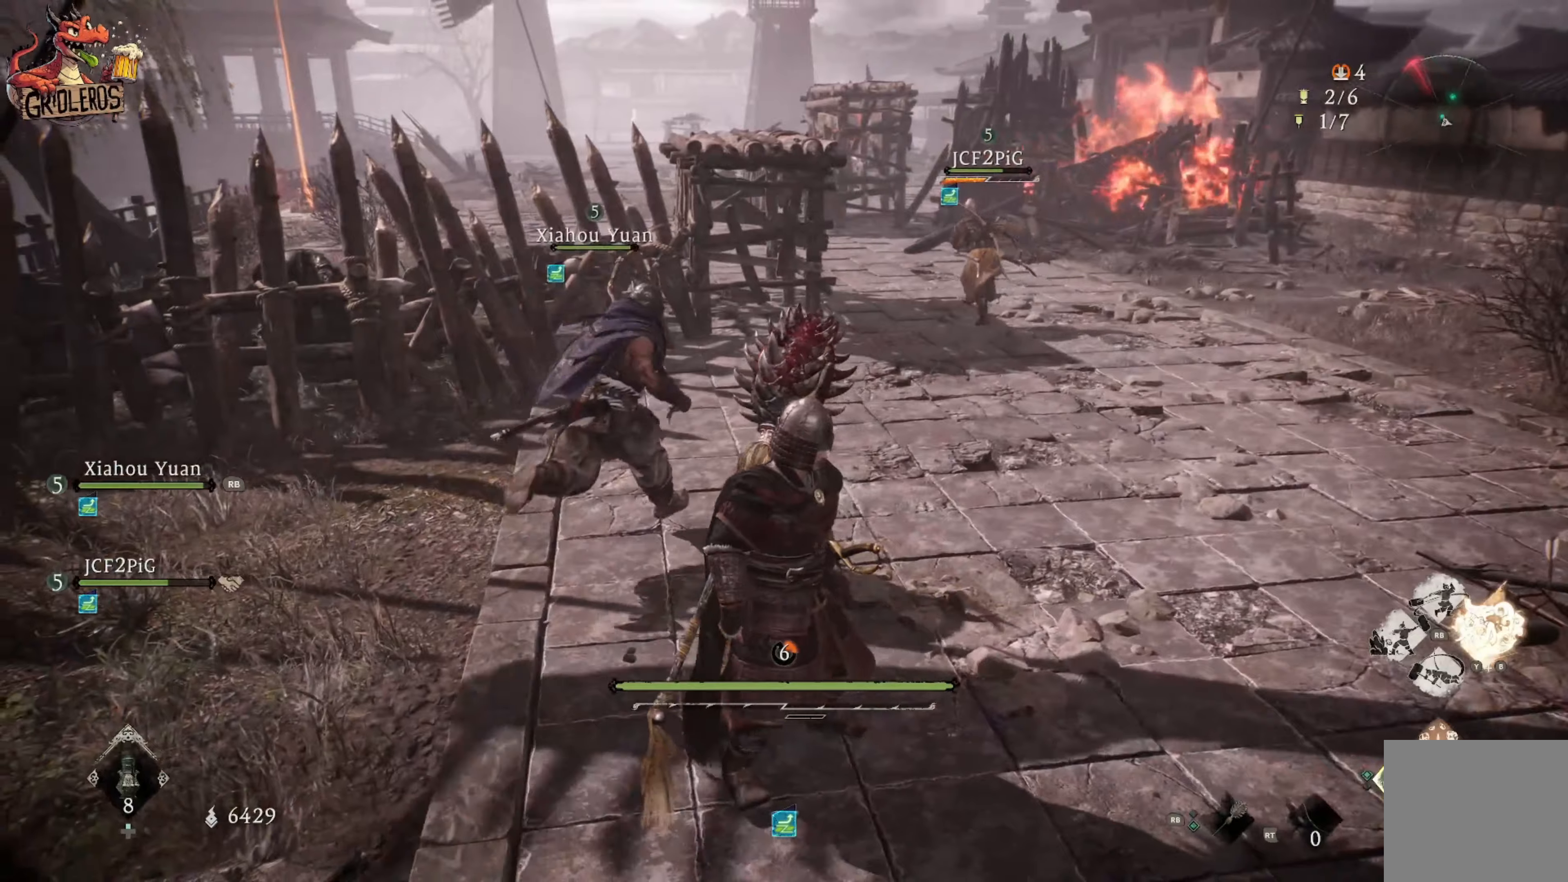
{"buttons": [], "left_stick": "center", "right_stick": "center", "events": [[17, "right_stick", "left"], [300, "right_stick", "center"]]}
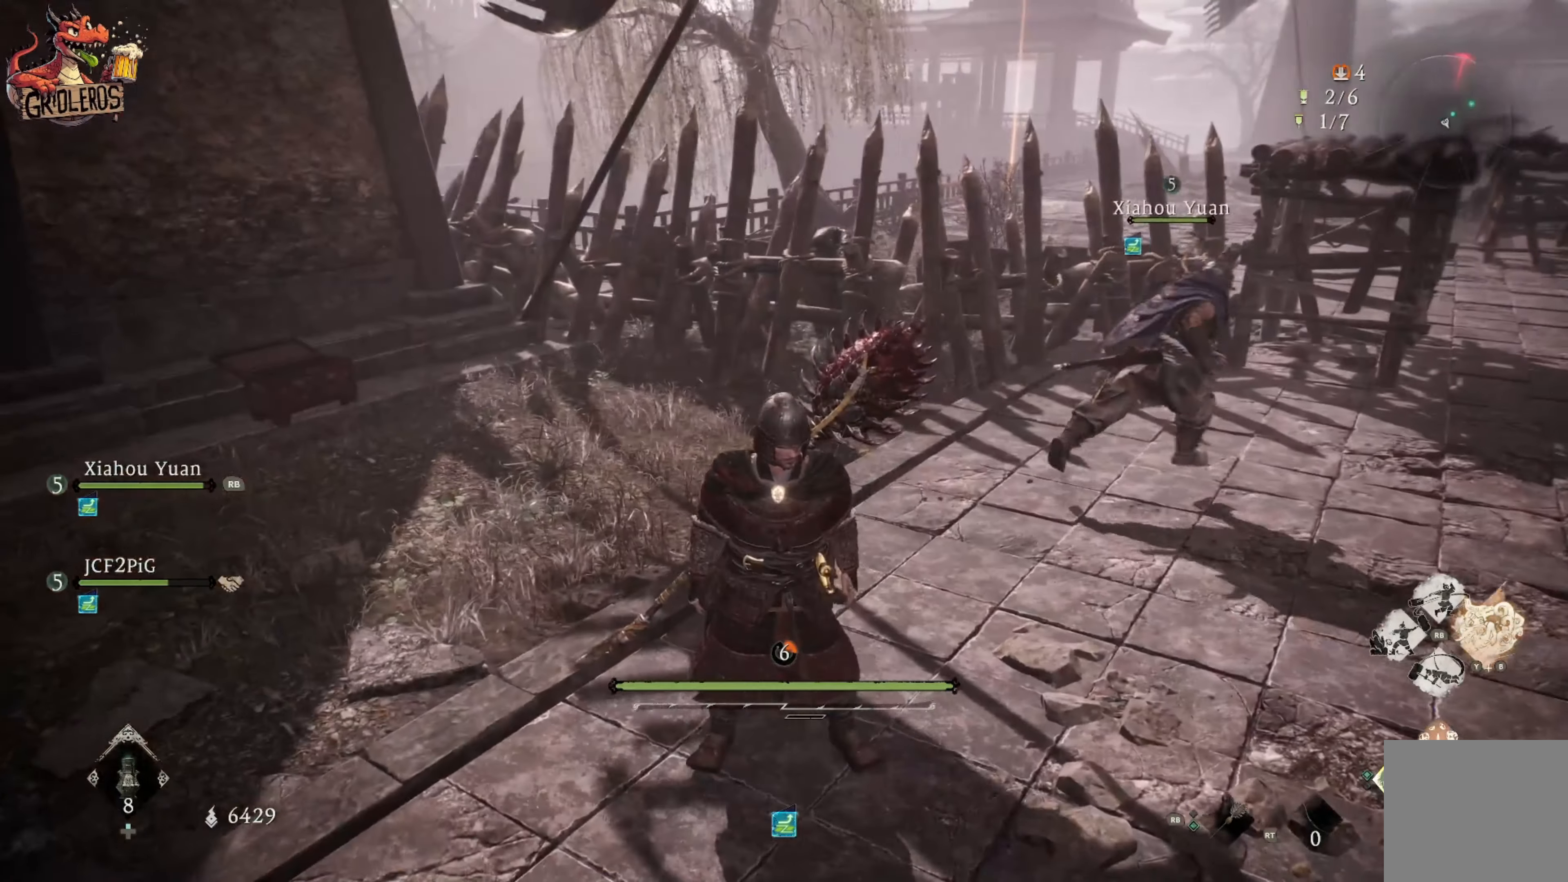
{"buttons": [], "left_stick": "center", "right_stick": "center", "events": [[134, "right_stick", "left"], [200, "right_stick", "up-left"], [400, "right_stick", "center"]]}
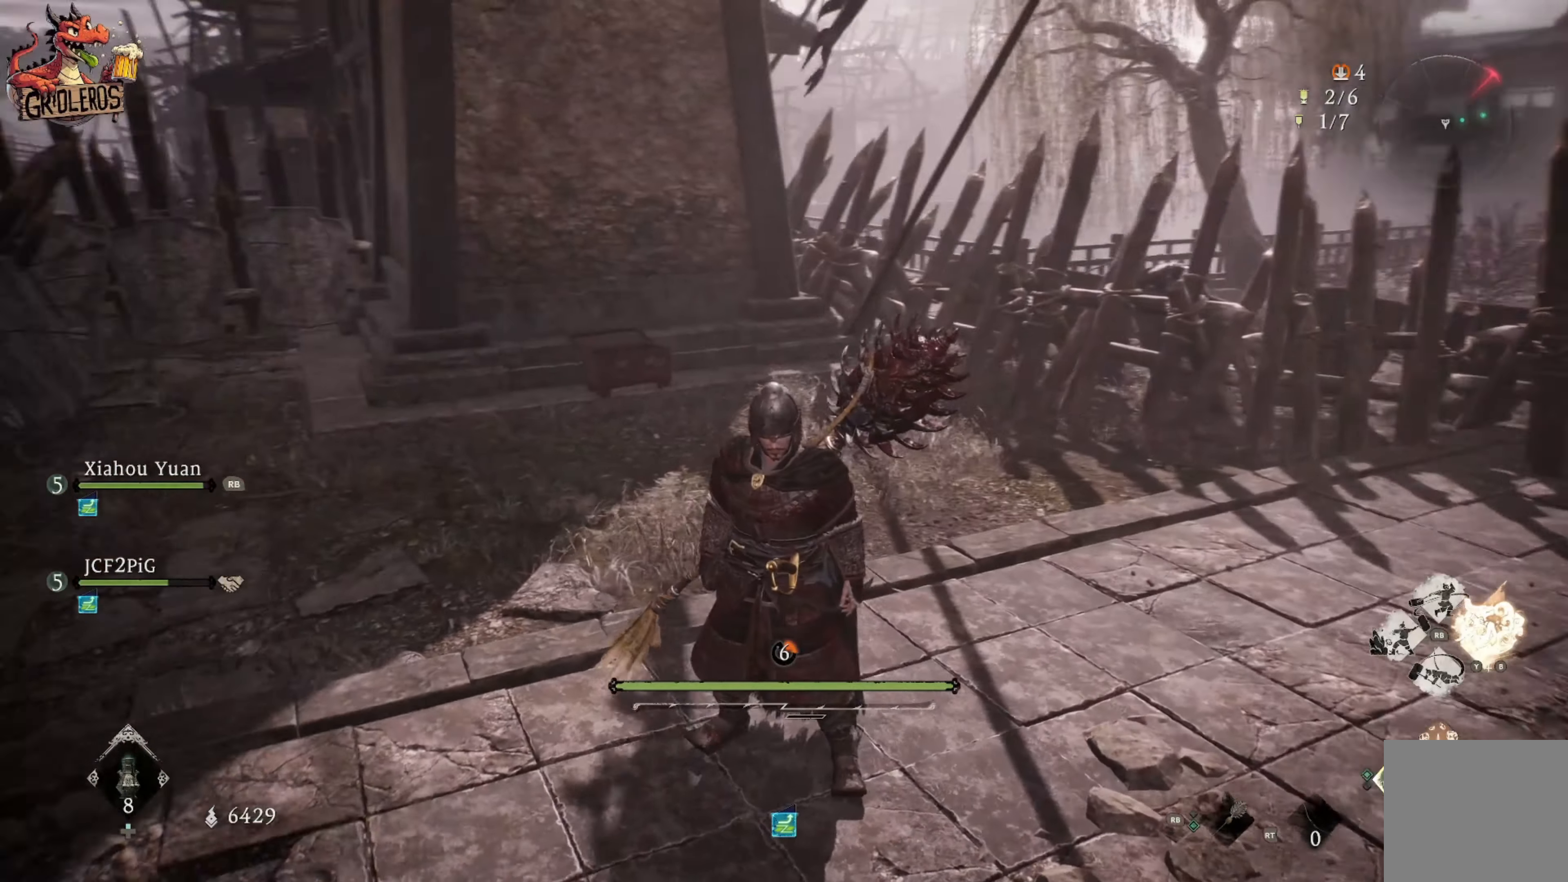
{"buttons": [], "left_stick": "center", "right_stick": "center", "events": []}
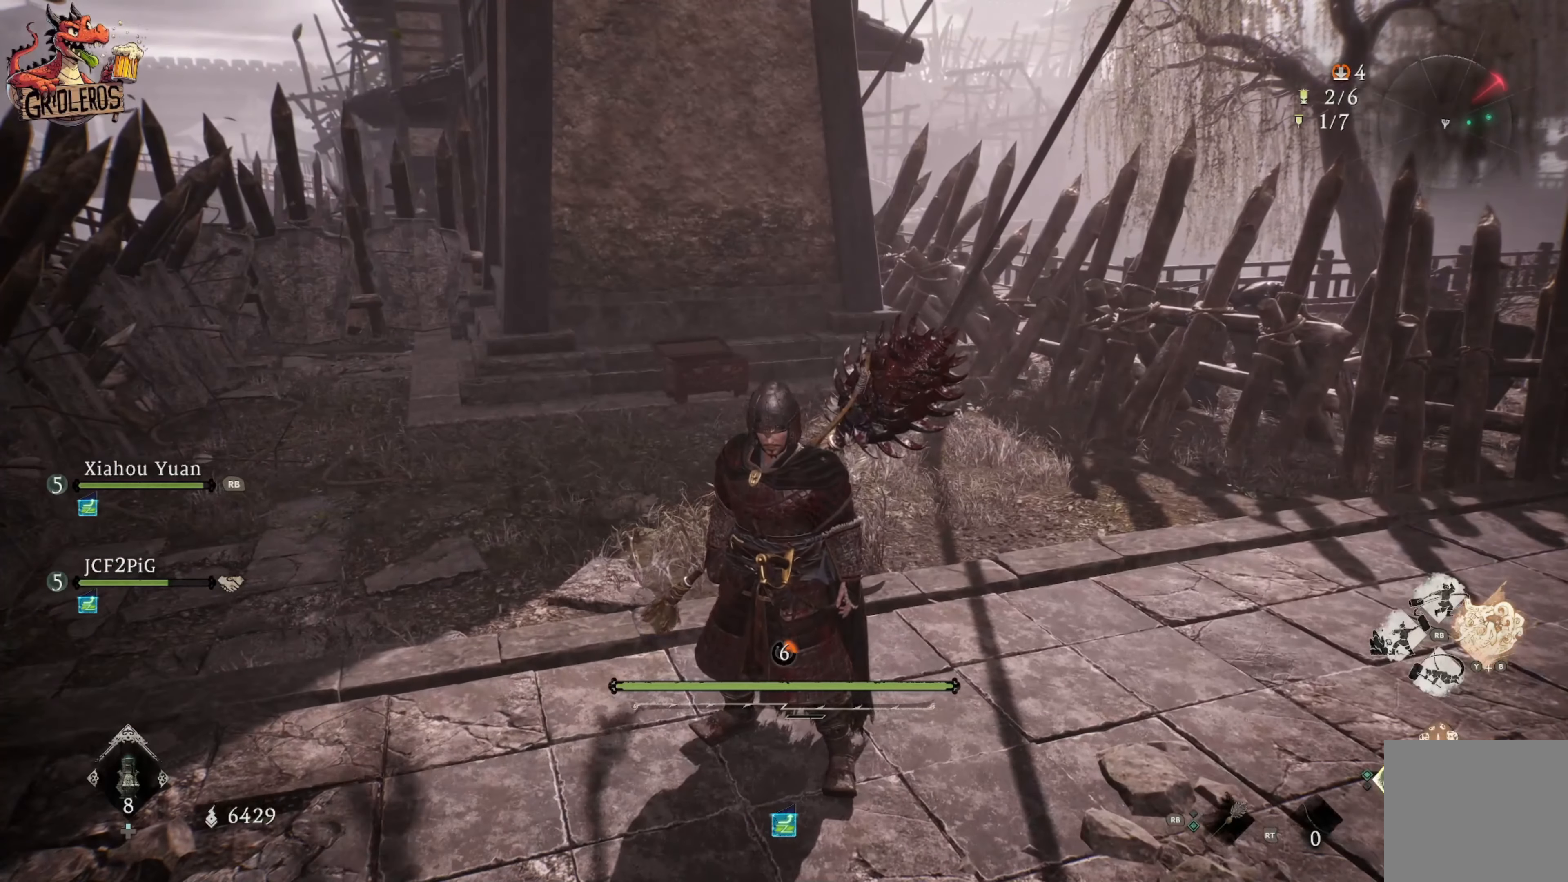
{"buttons": [], "left_stick": "center", "right_stick": "center", "events": []}
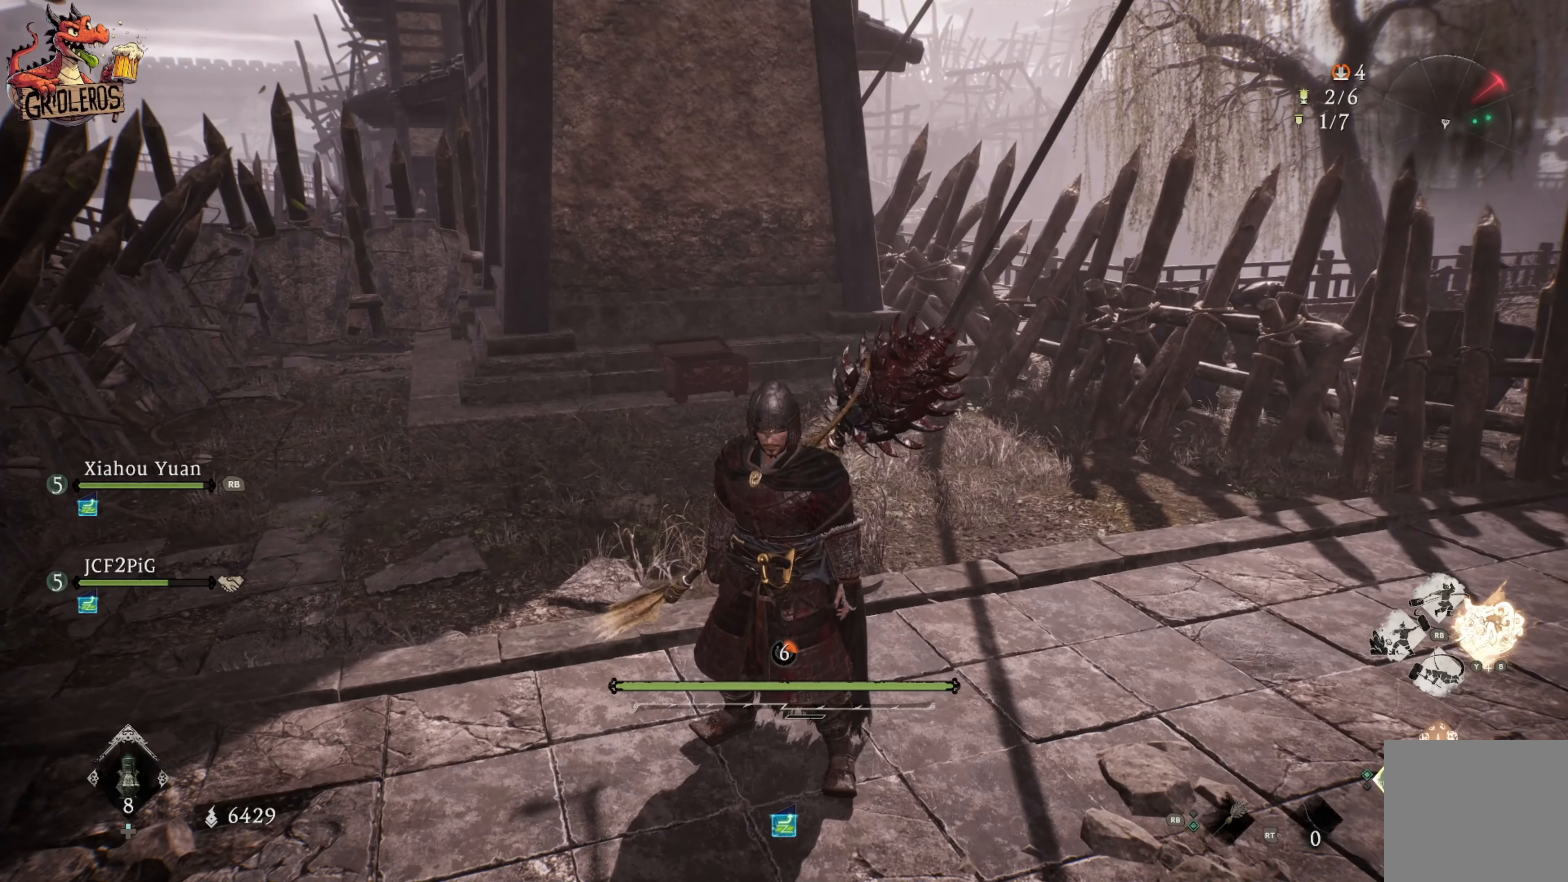
{"buttons": [], "left_stick": "right", "right_stick": "right", "events": [[50, "left_stick", "right"], [184, "right_stick", "right"]]}
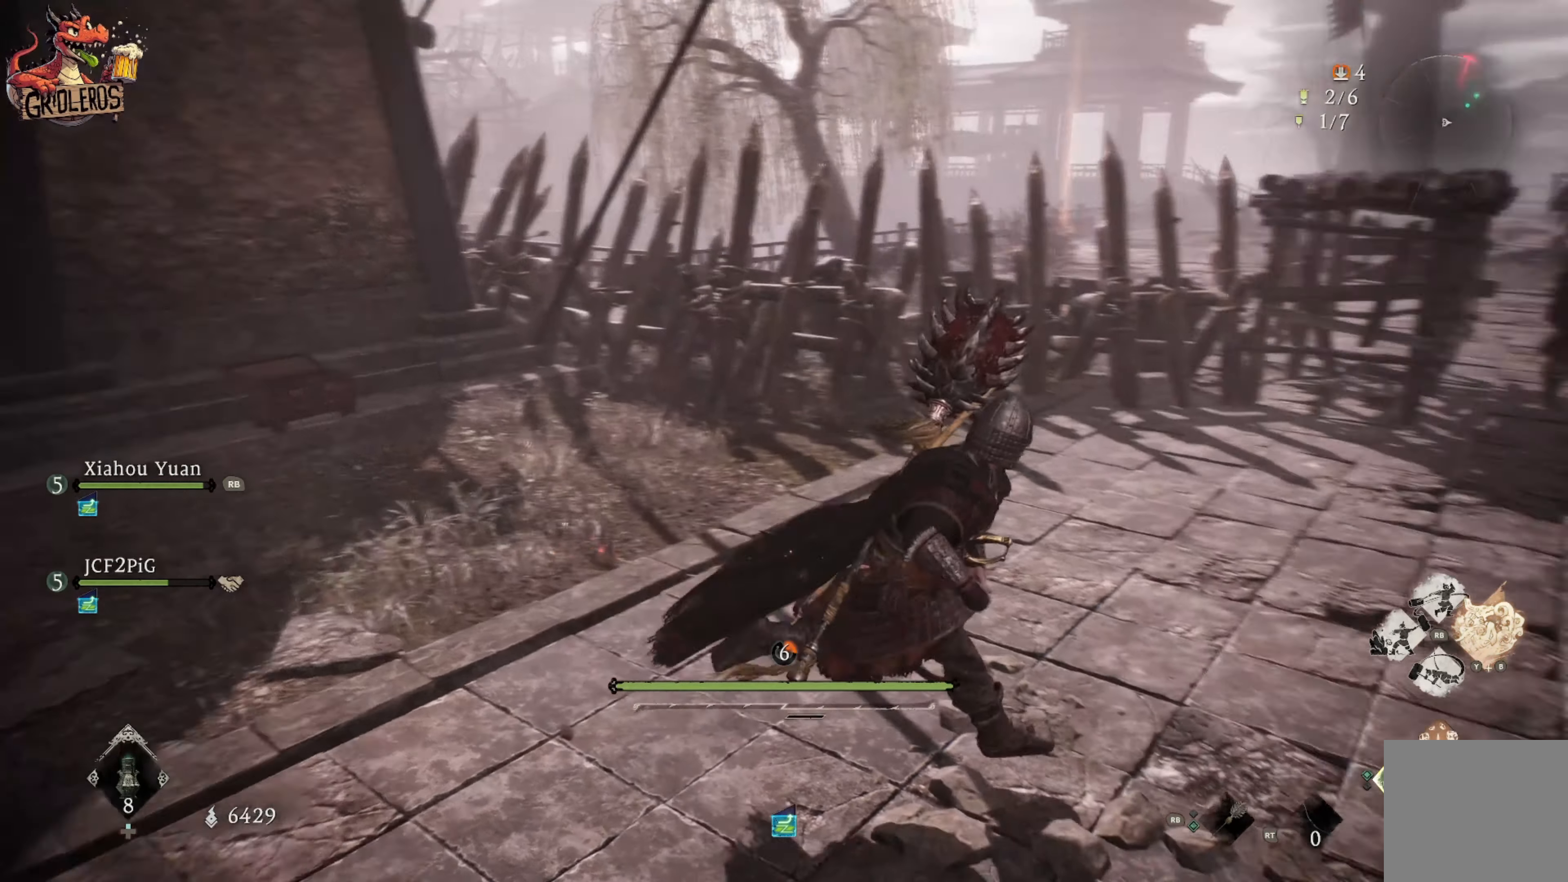
{"buttons": [], "left_stick": "up-right", "right_stick": "center", "events": [[17, "left_stick", "up-right"], [34, "right_stick", "center"]]}
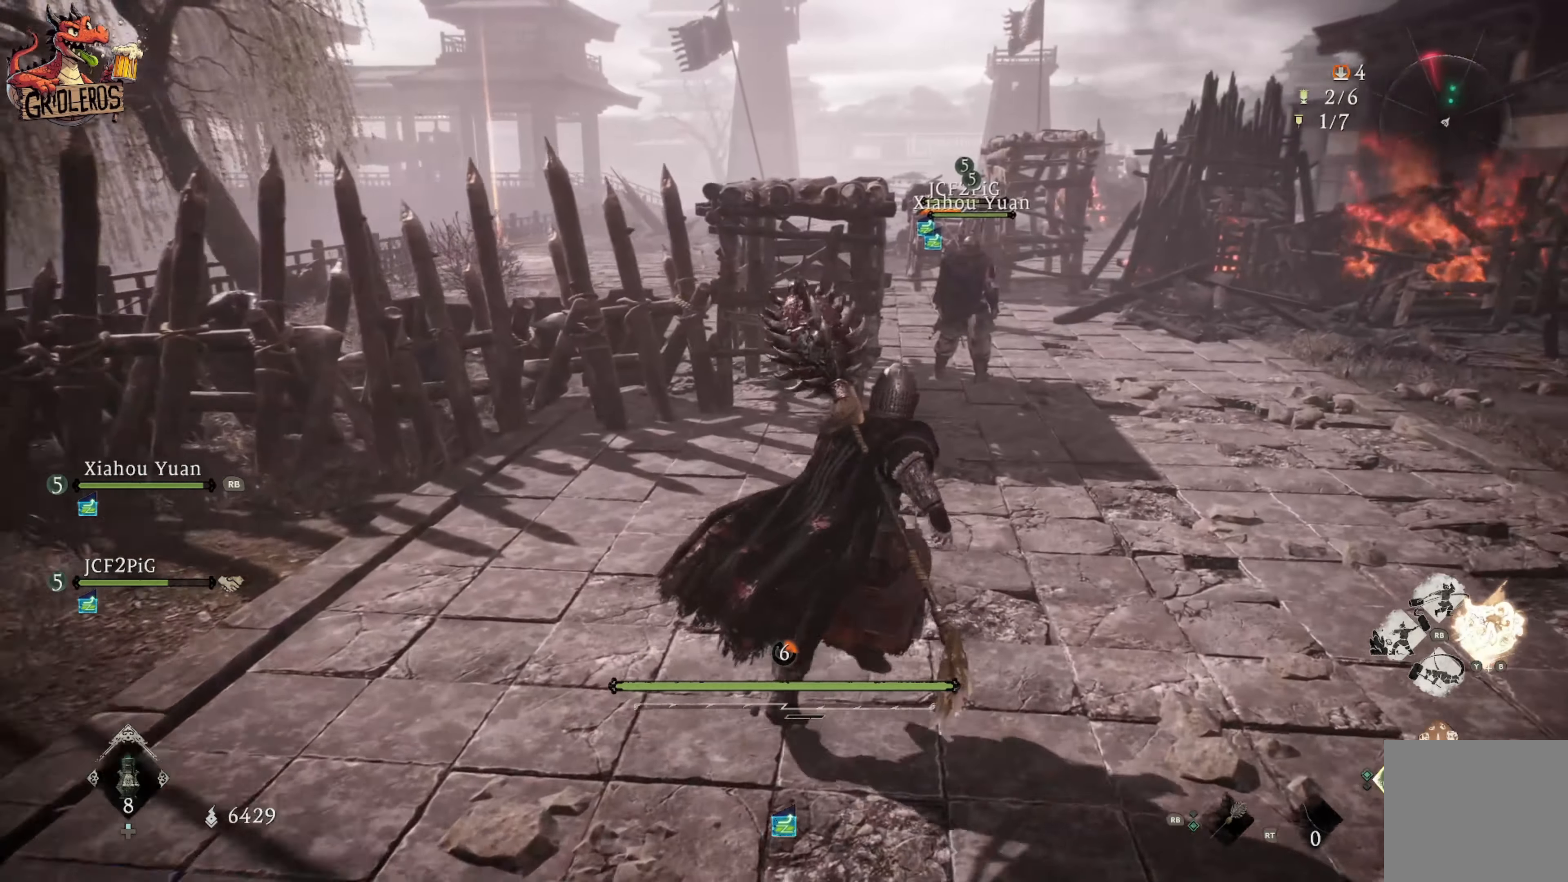
{"buttons": [], "left_stick": "up-right", "right_stick": "left", "events": [[500, "right_stick", "left"]]}
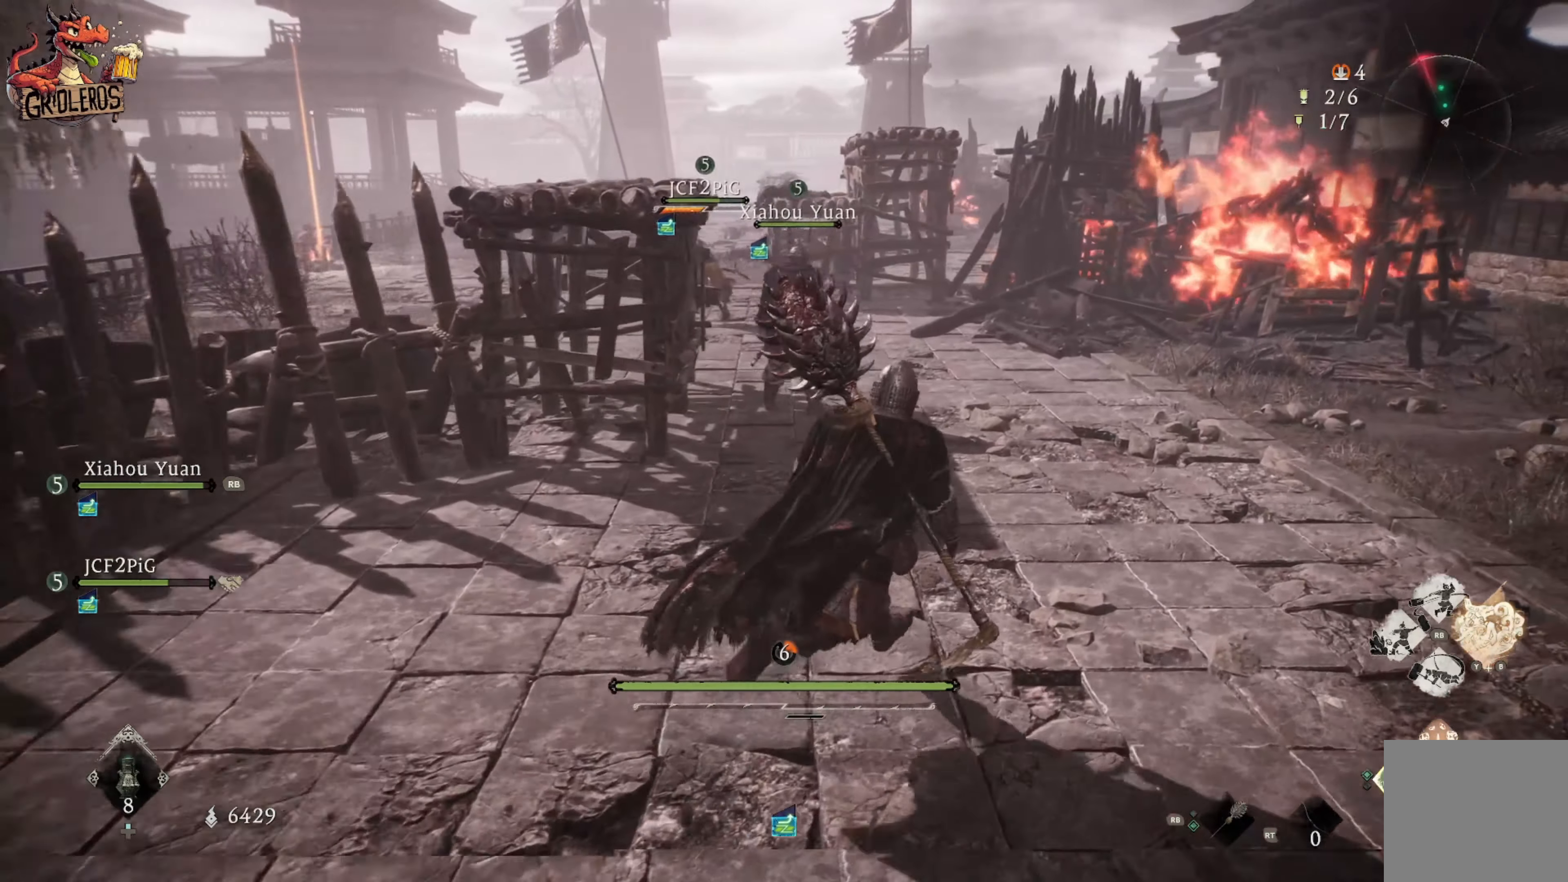
{"buttons": [], "left_stick": "up-right", "right_stick": "up-left", "events": [[434, "right_stick", "up-left"]]}
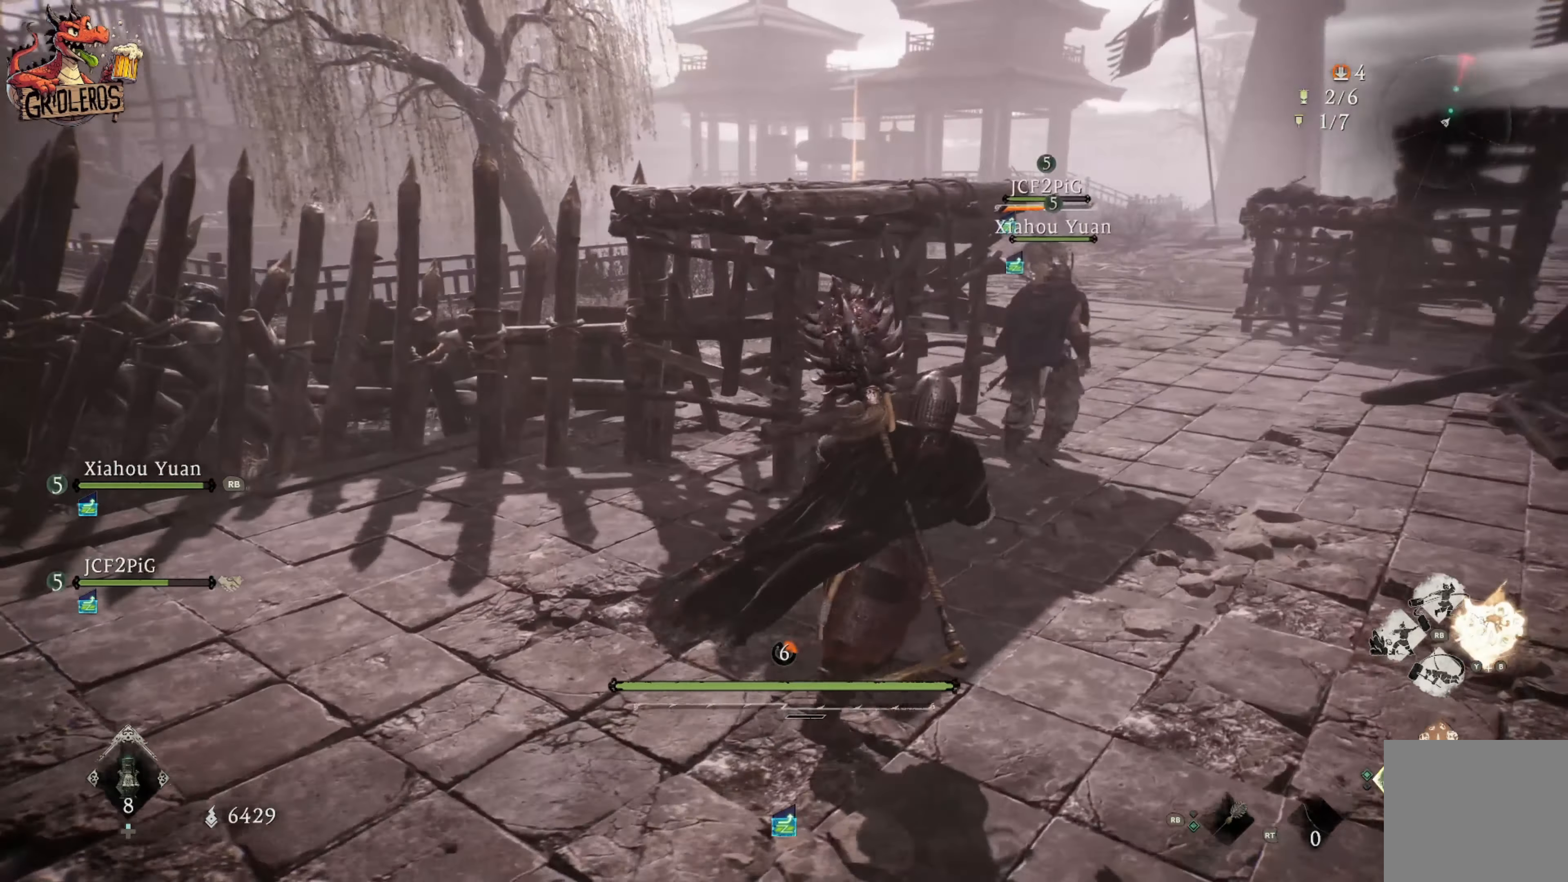
{"buttons": [], "left_stick": "center", "right_stick": "center", "events": [[384, "right_stick", "center"], [417, "left_stick", "center"]]}
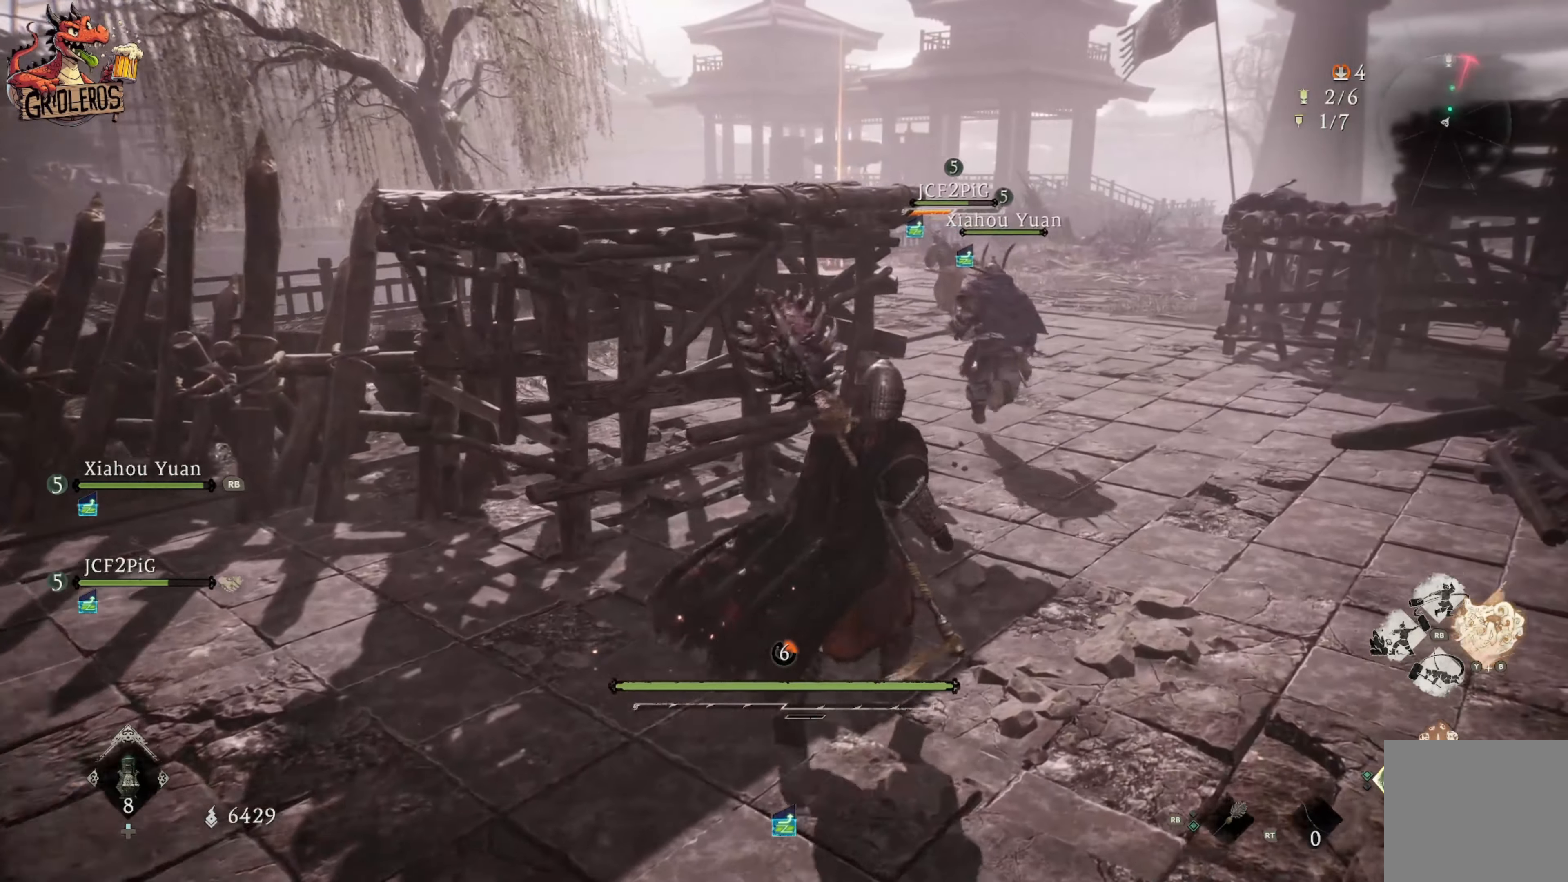
{"buttons": [], "left_stick": "up", "right_stick": "center", "events": [[150, "right_stick", "down-left"], [167, "left_stick", "up"], [300, "right_stick", "center"]]}
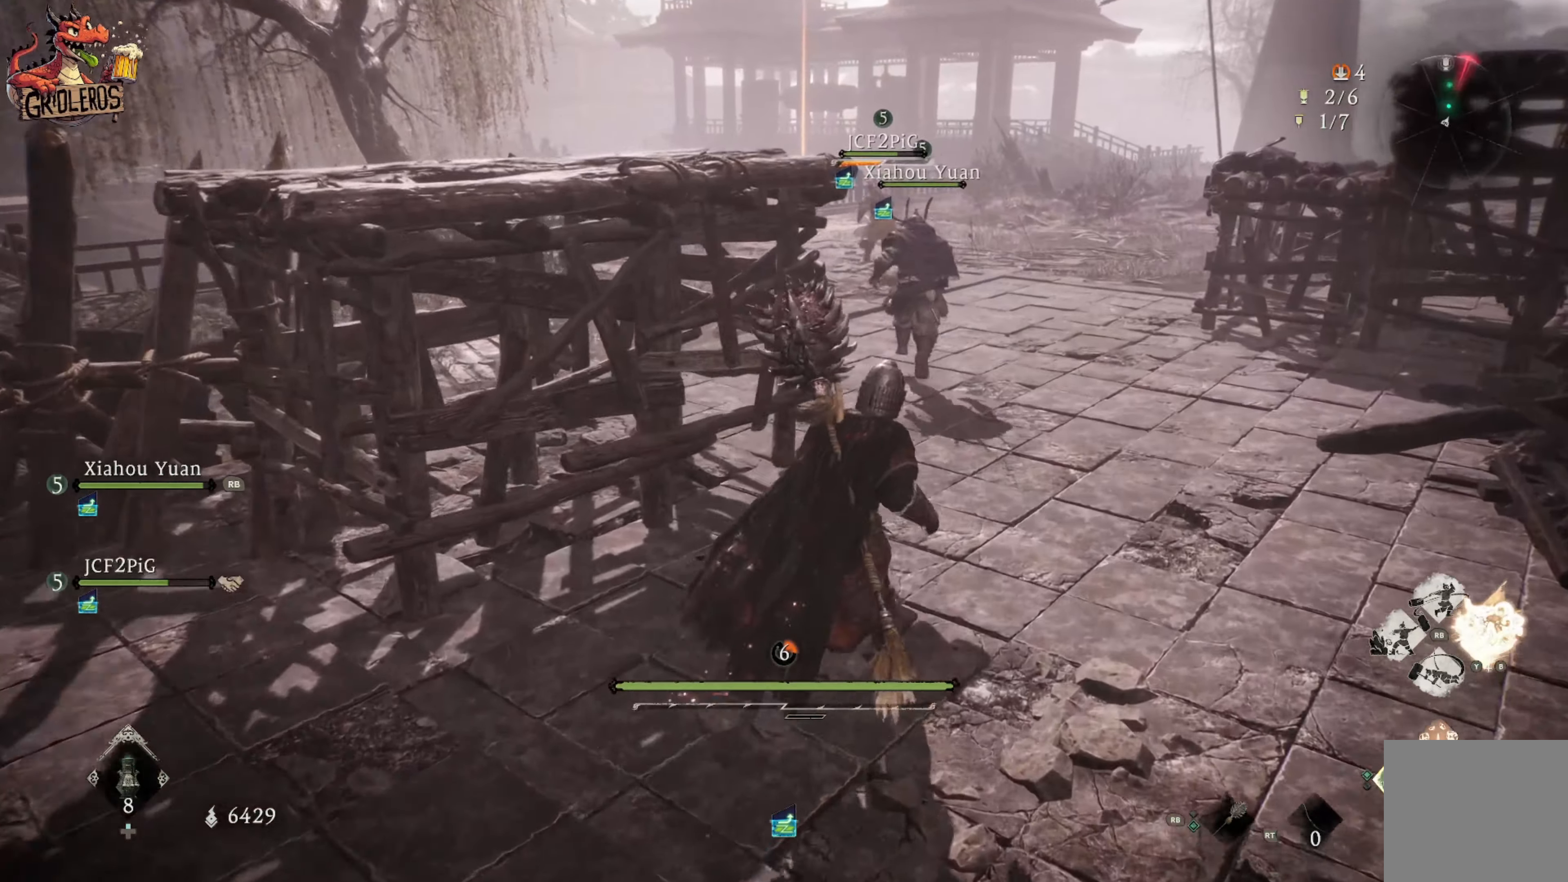
{"buttons": [], "left_stick": "up", "right_stick": "center", "events": [[66, "right_stick", "up-left"], [316, "right_stick", "center"]]}
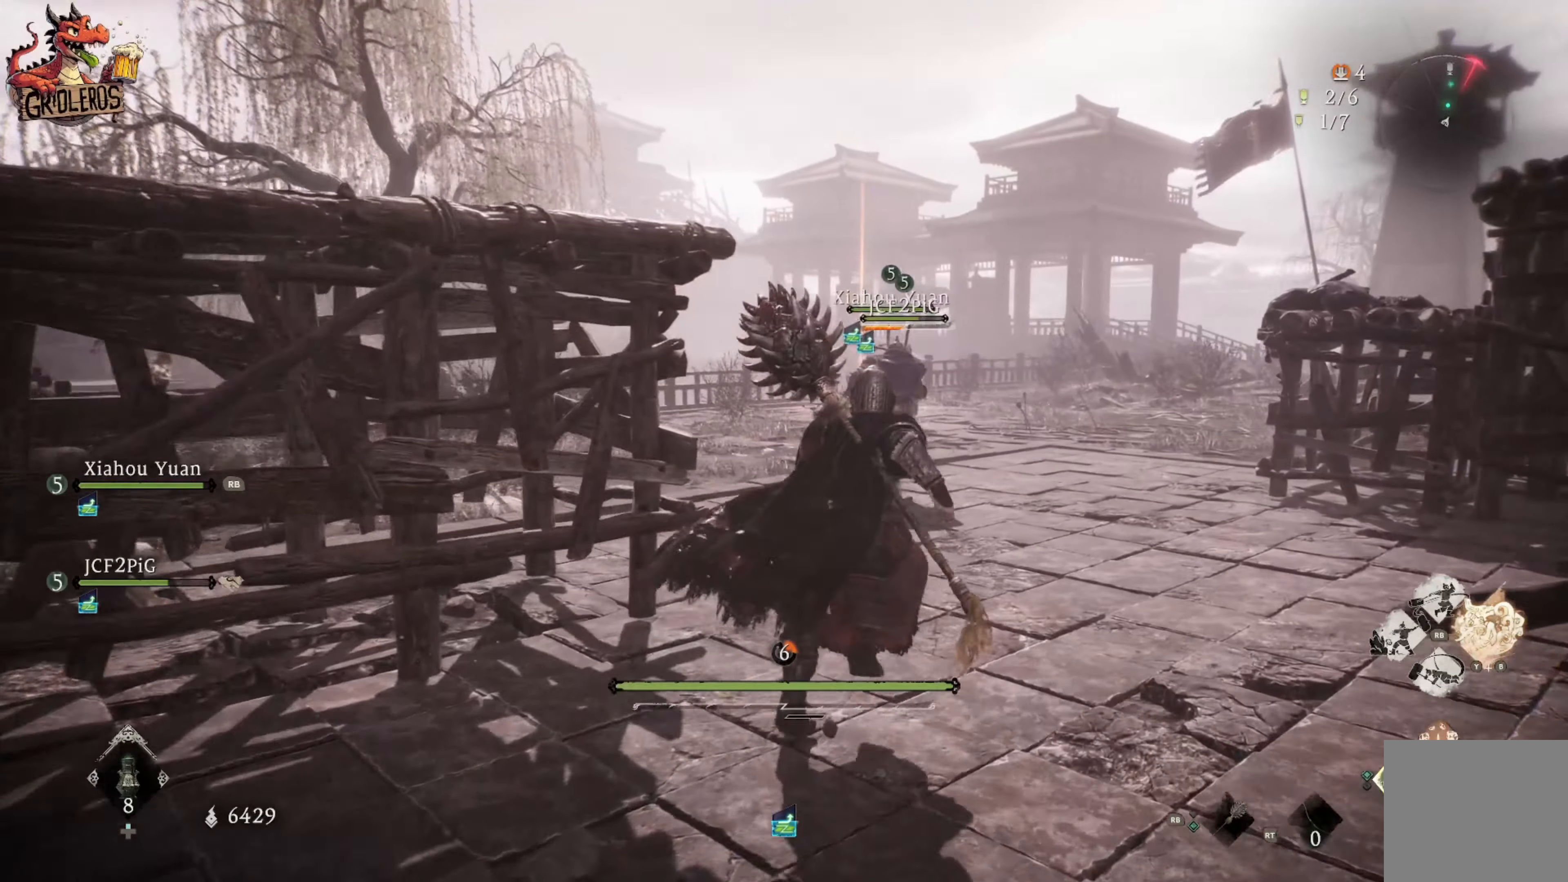
{"buttons": [], "left_stick": "up", "right_stick": "center", "events": [[50, "right_stick", "down"], [183, "L3", "down"], [183, "right_stick", "center"], [350, "L3", "up"]]}
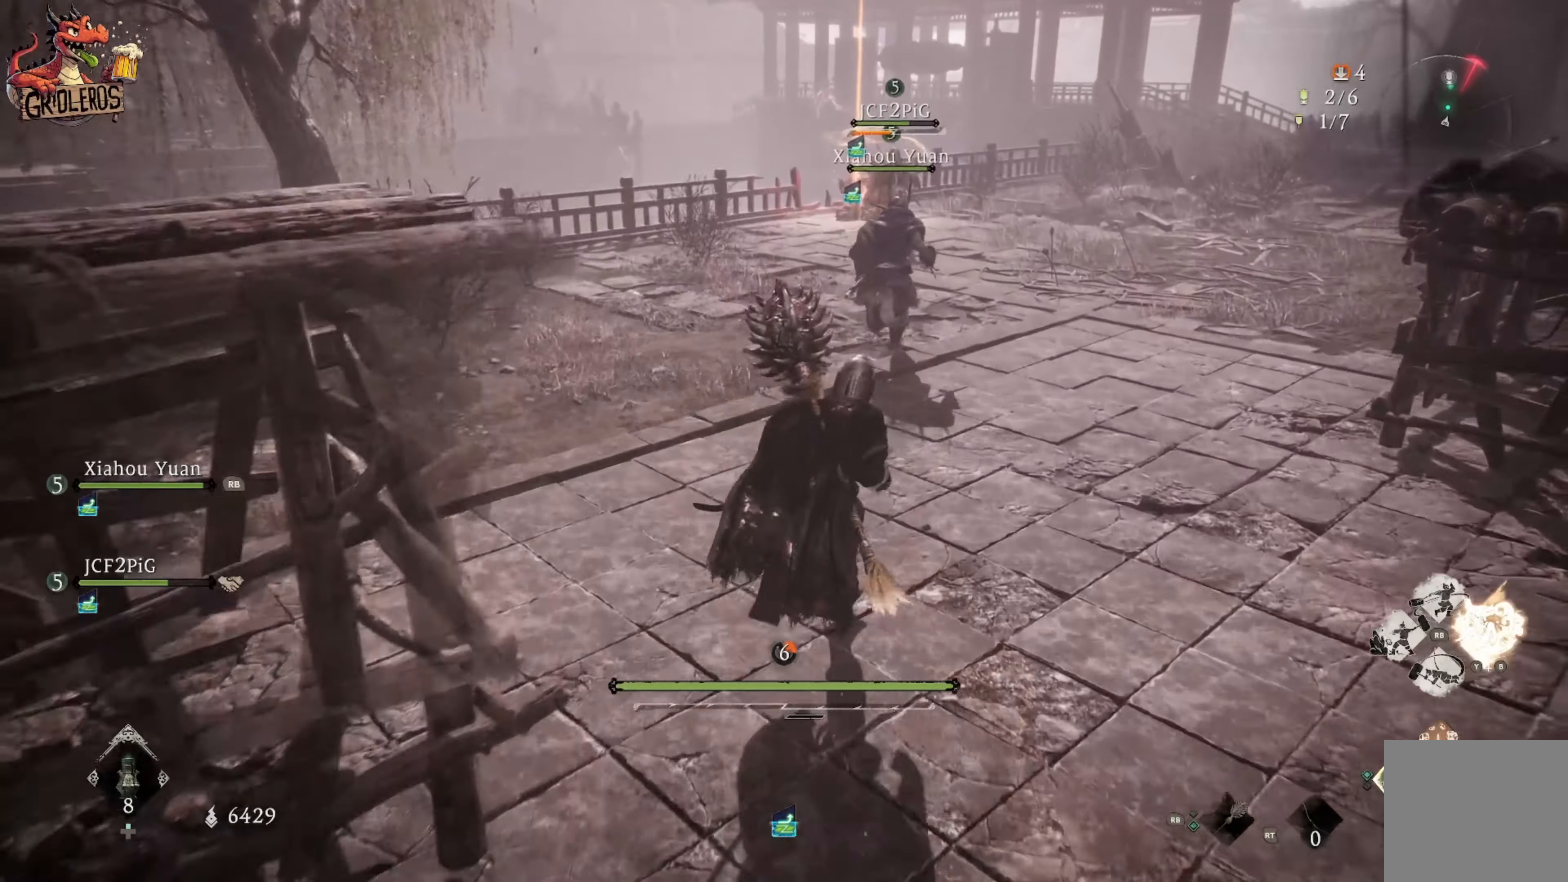
{"buttons": [], "left_stick": "up", "right_stick": "center", "events": []}
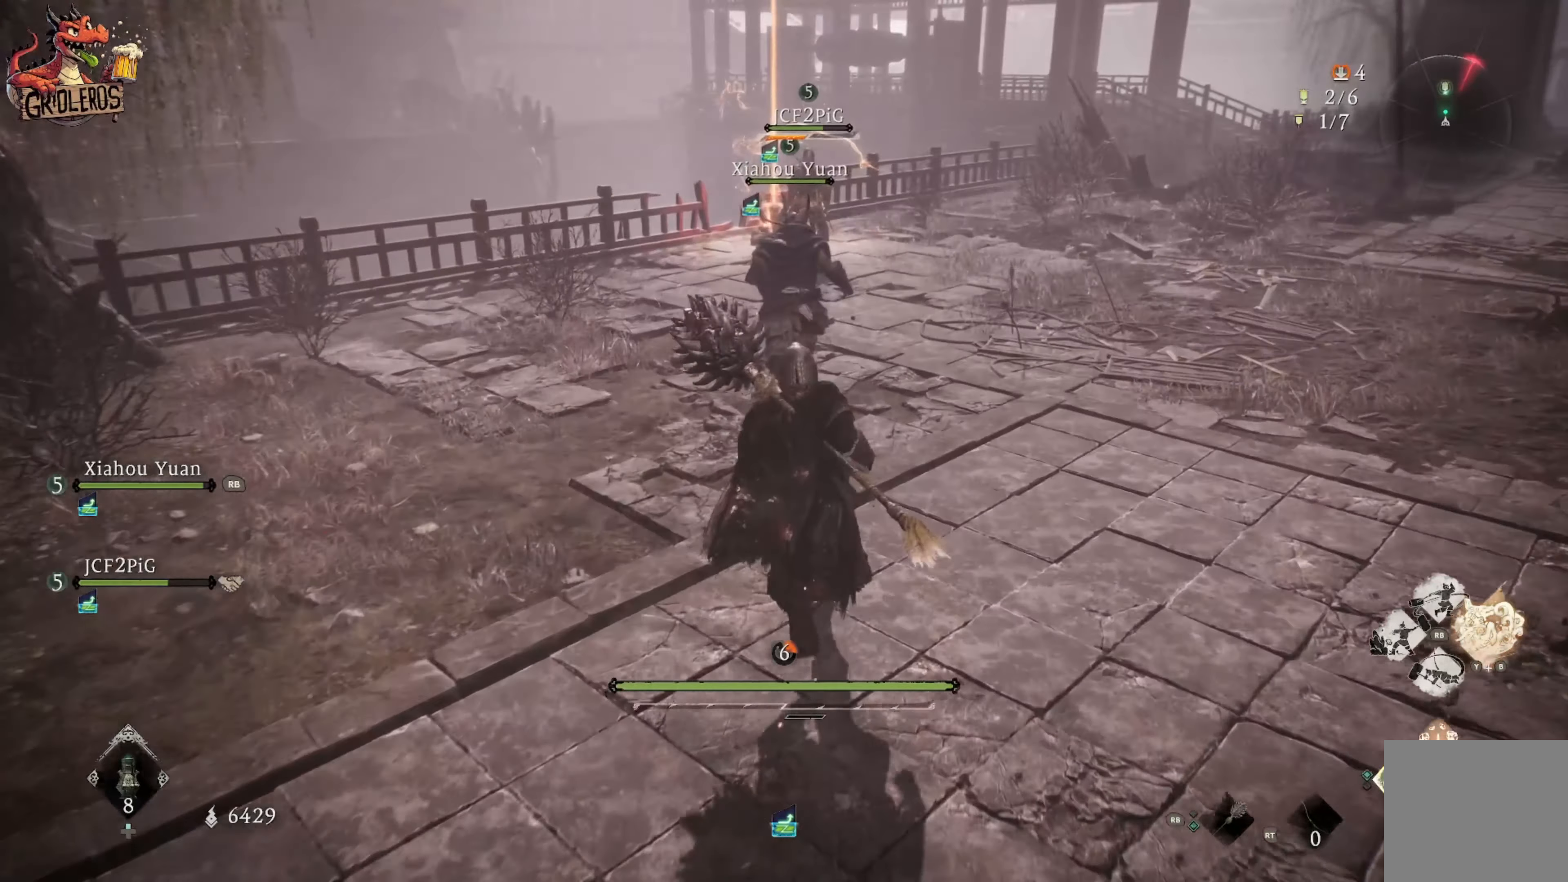
{"buttons": [], "left_stick": "up", "right_stick": "center", "events": []}
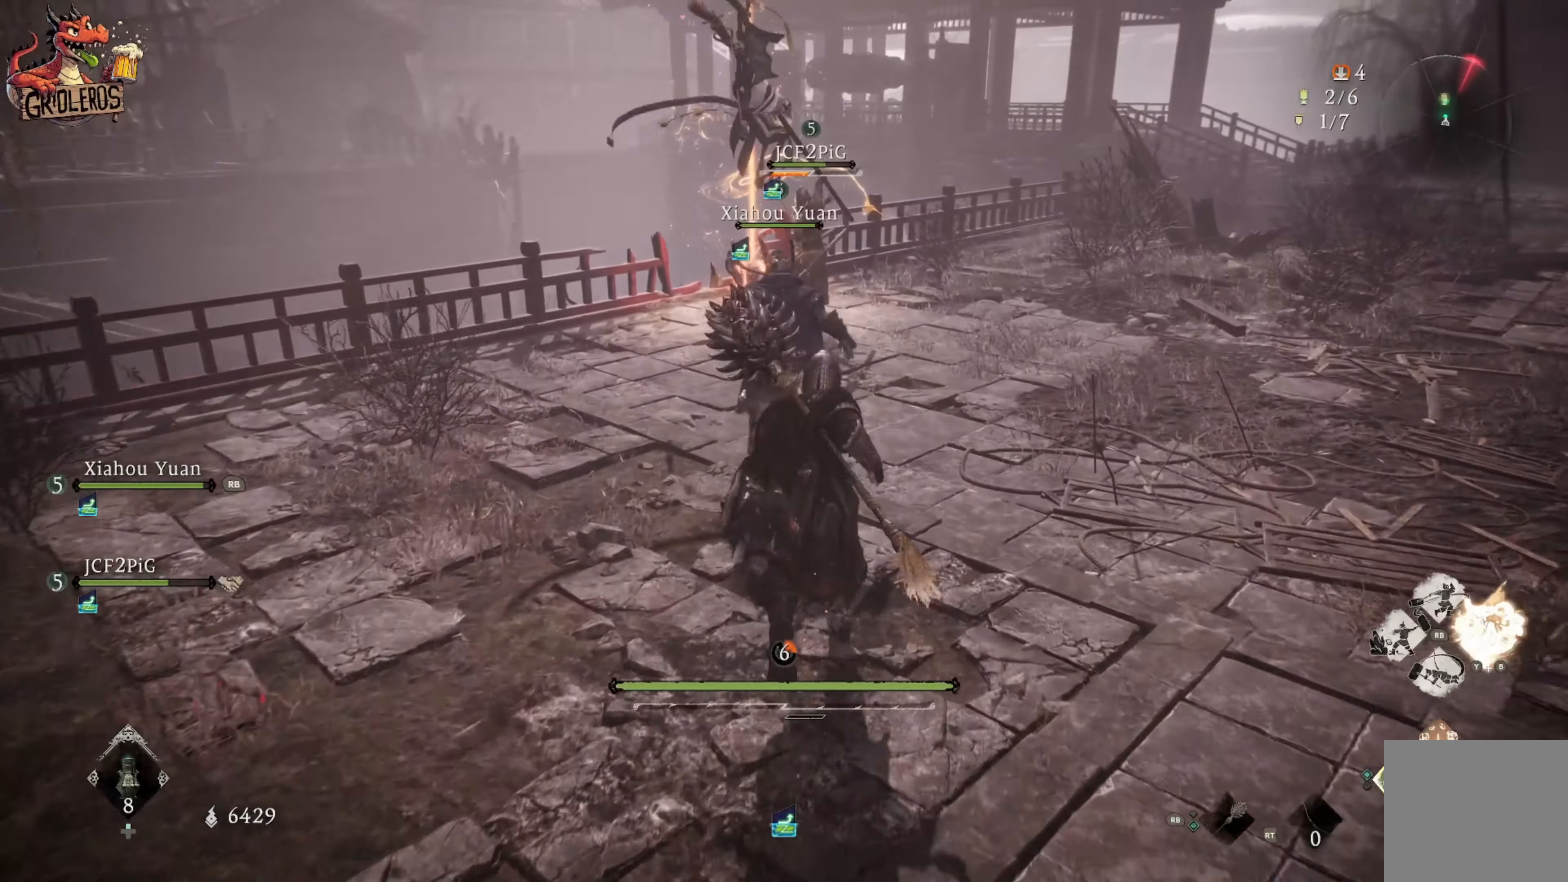
{"buttons": [], "left_stick": "center", "right_stick": "center", "events": [[400, "left_stick", "center"]]}